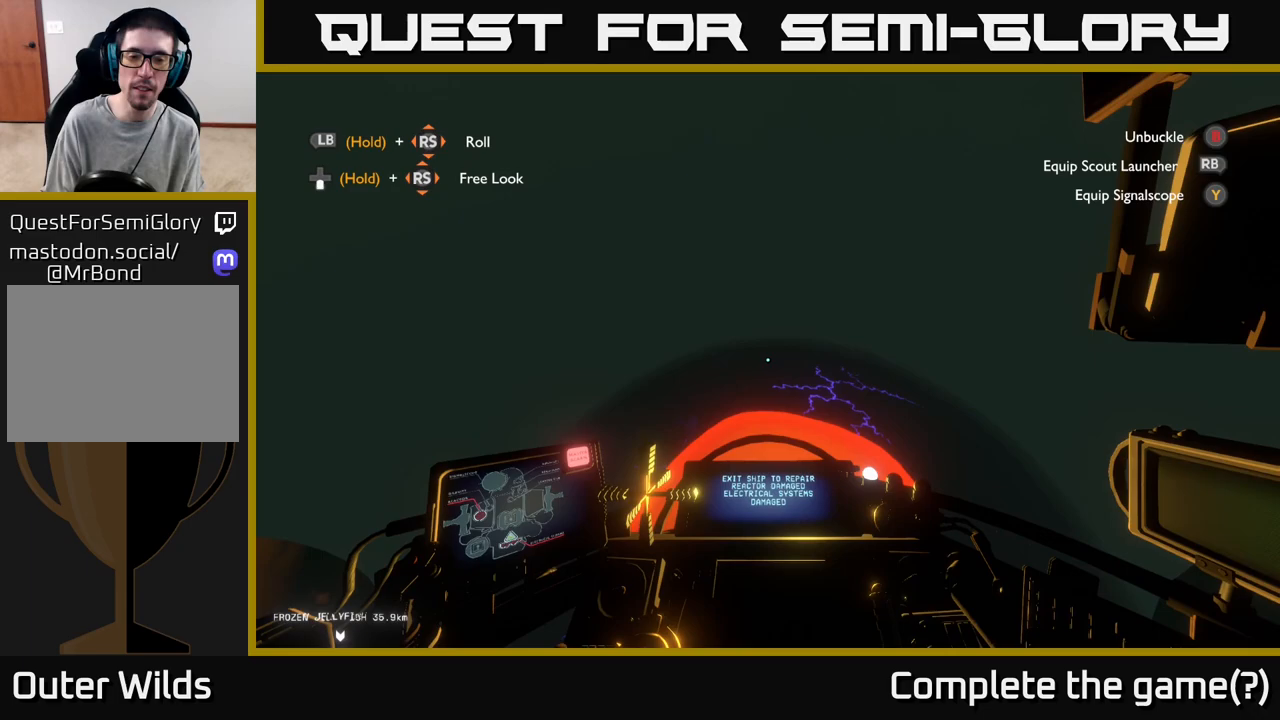
Gameplay with a controller (Xbox layout); each line is a JSON object with the inputs held at the frame after it. "events" lists button and stick changes between this image and that frame as [ms after this image, input, new state], when the widget could be followed in between.
{"buttons": [], "left_stick": "center", "right_stick": "center", "events": []}
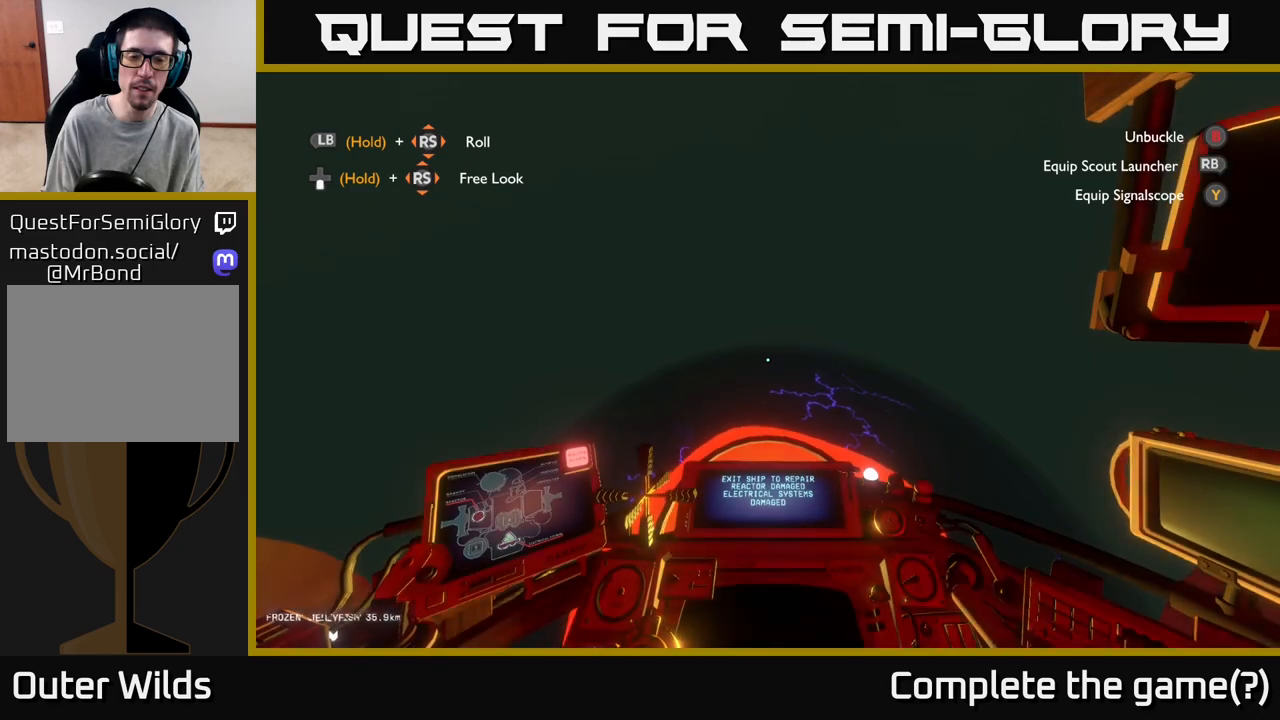
{"buttons": ["L2"], "left_stick": "center", "right_stick": "center", "events": [[483, "L2", "down"]]}
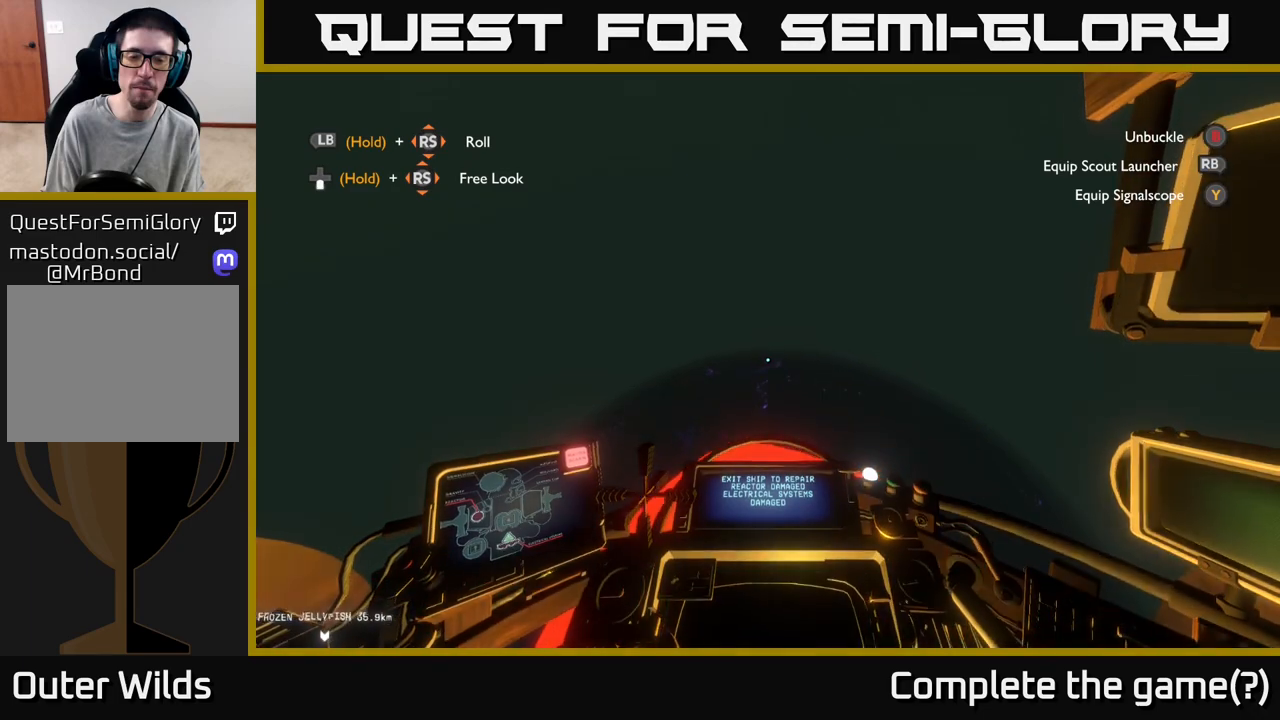
{"buttons": [], "left_stick": "up", "right_stick": "center", "events": [[33, "L2", "up"], [483, "left_stick", "up"]]}
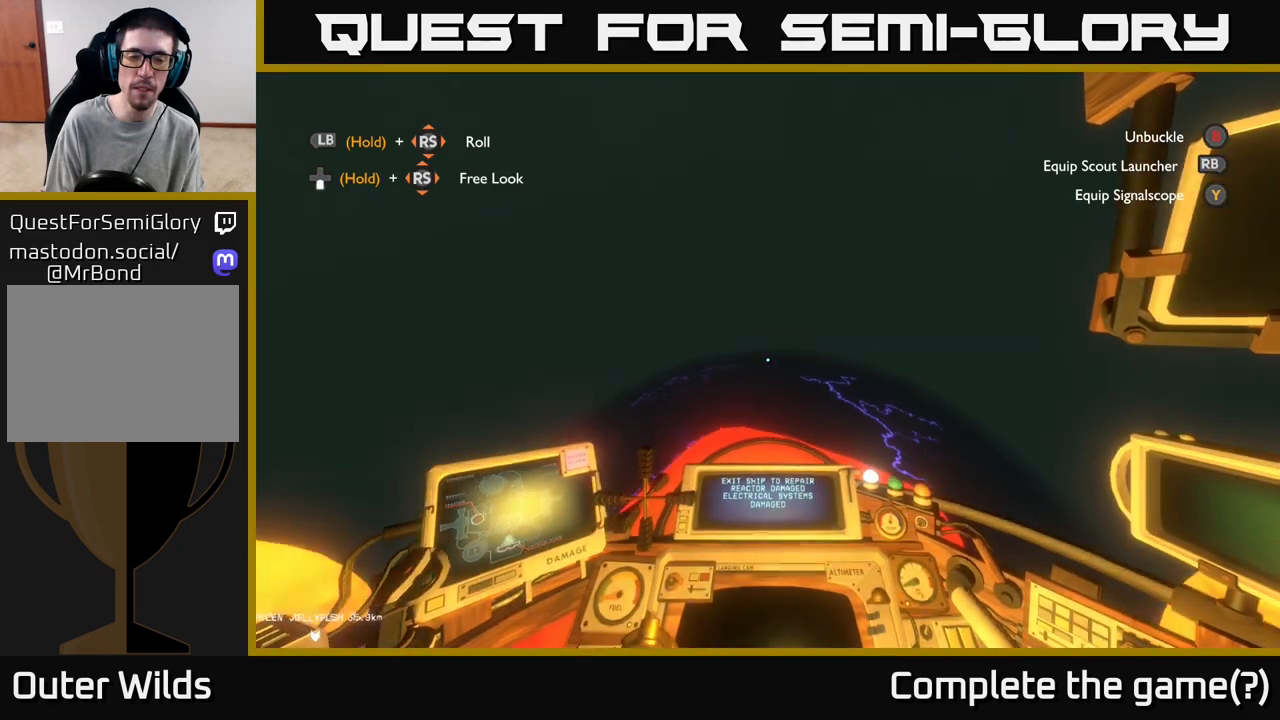
{"buttons": [], "left_stick": "center", "right_stick": "center", "events": [[83, "left_stick", "center"]]}
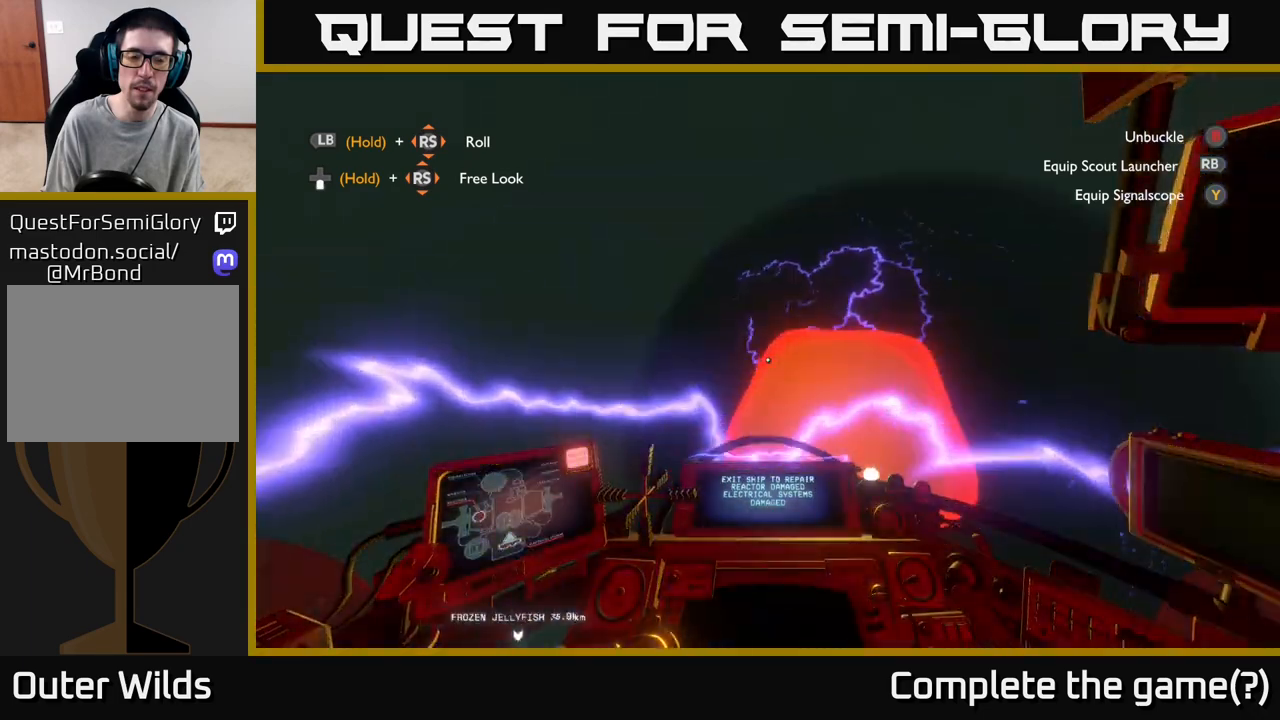
{"buttons": [], "left_stick": "up", "right_stick": "up", "events": [[450, "left_stick", "up"], [450, "right_stick", "up"]]}
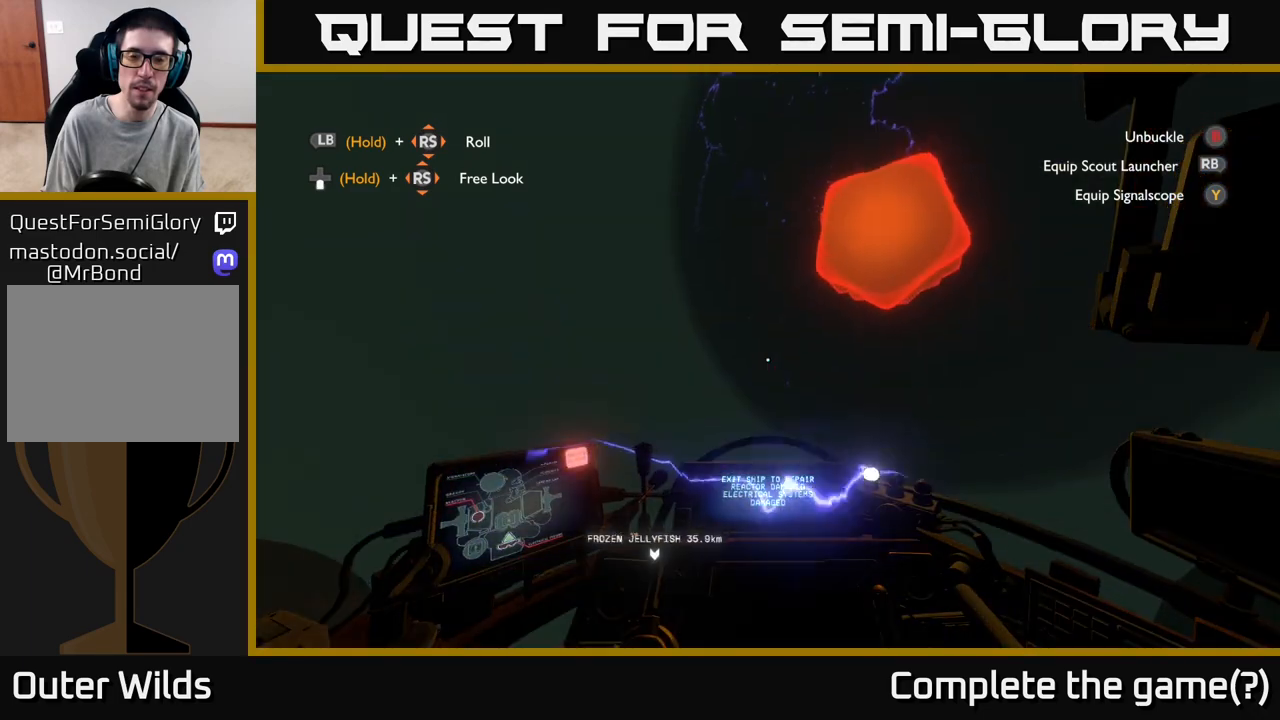
{"buttons": [], "left_stick": "up", "right_stick": "up-right", "events": [[450, "right_stick", "up-right"]]}
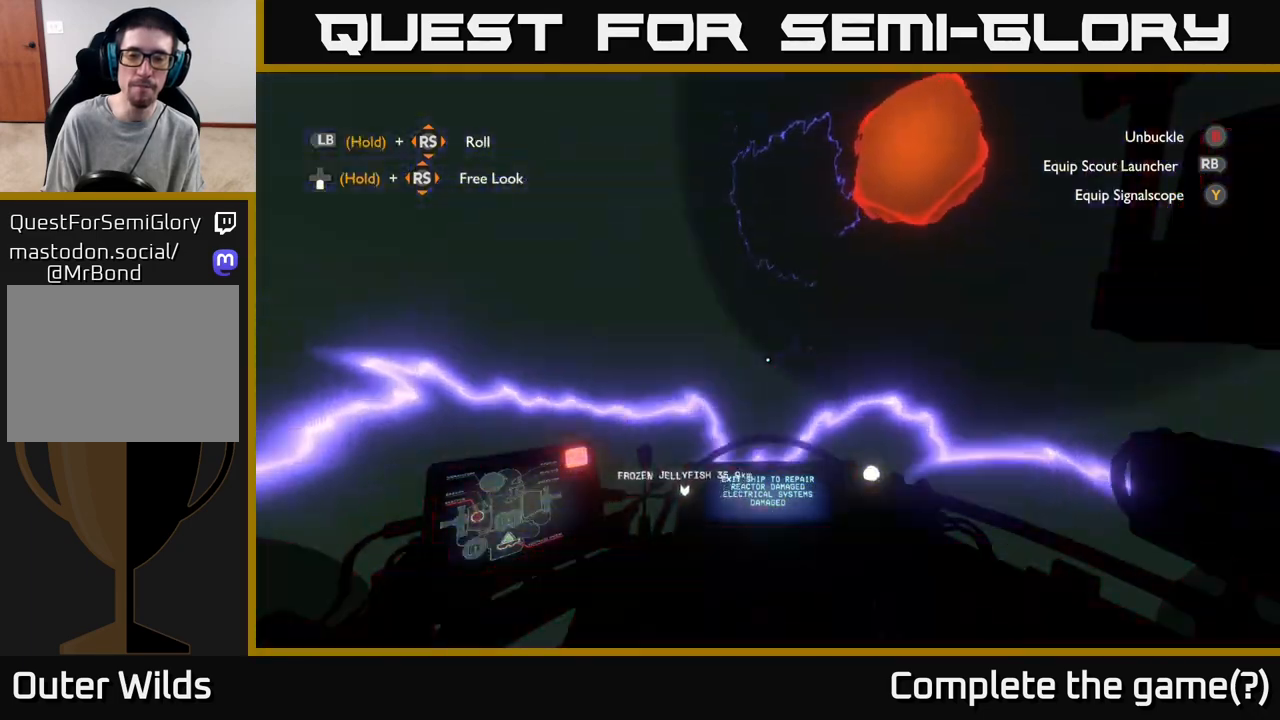
{"buttons": [], "left_stick": "up", "right_stick": "up-right", "events": [[83, "left_stick", "up-right"], [233, "left_stick", "right"], [417, "left_stick", "up"]]}
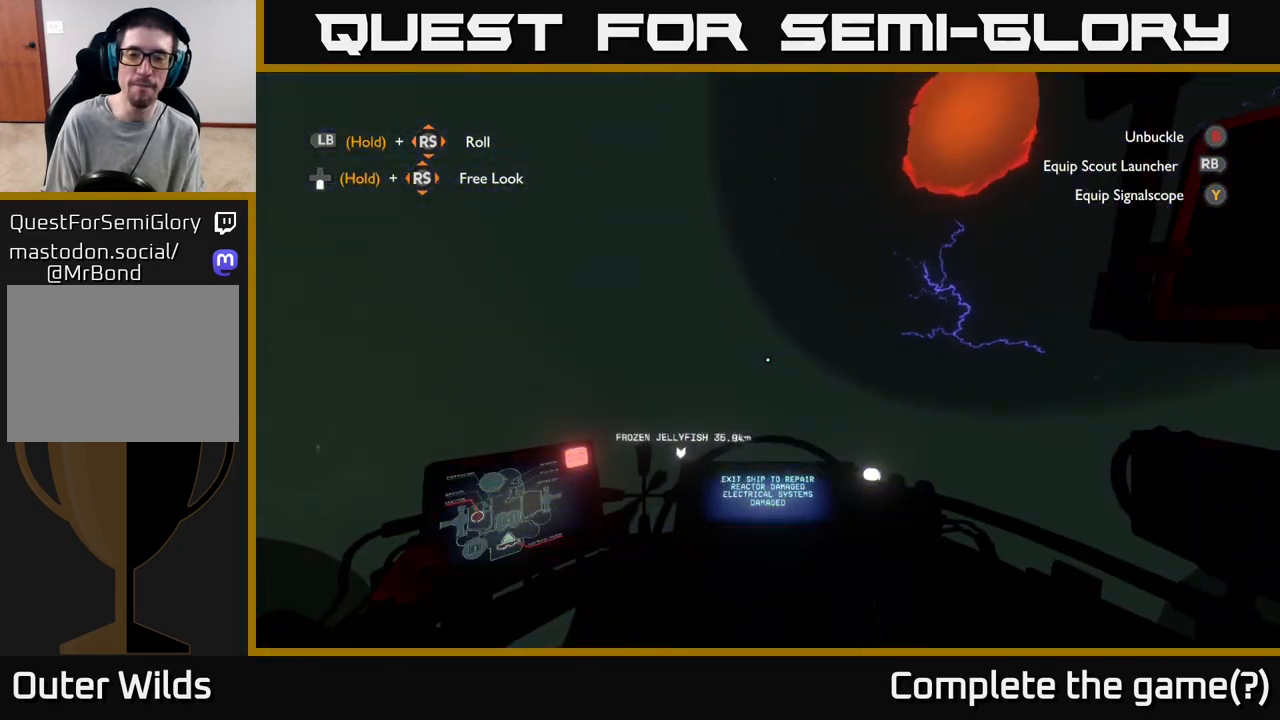
{"buttons": [], "left_stick": "up-right", "right_stick": "up-right", "events": [[150, "left_stick", "right"], [317, "right_stick", "center"], [400, "left_stick", "up-right"], [500, "right_stick", "up-right"]]}
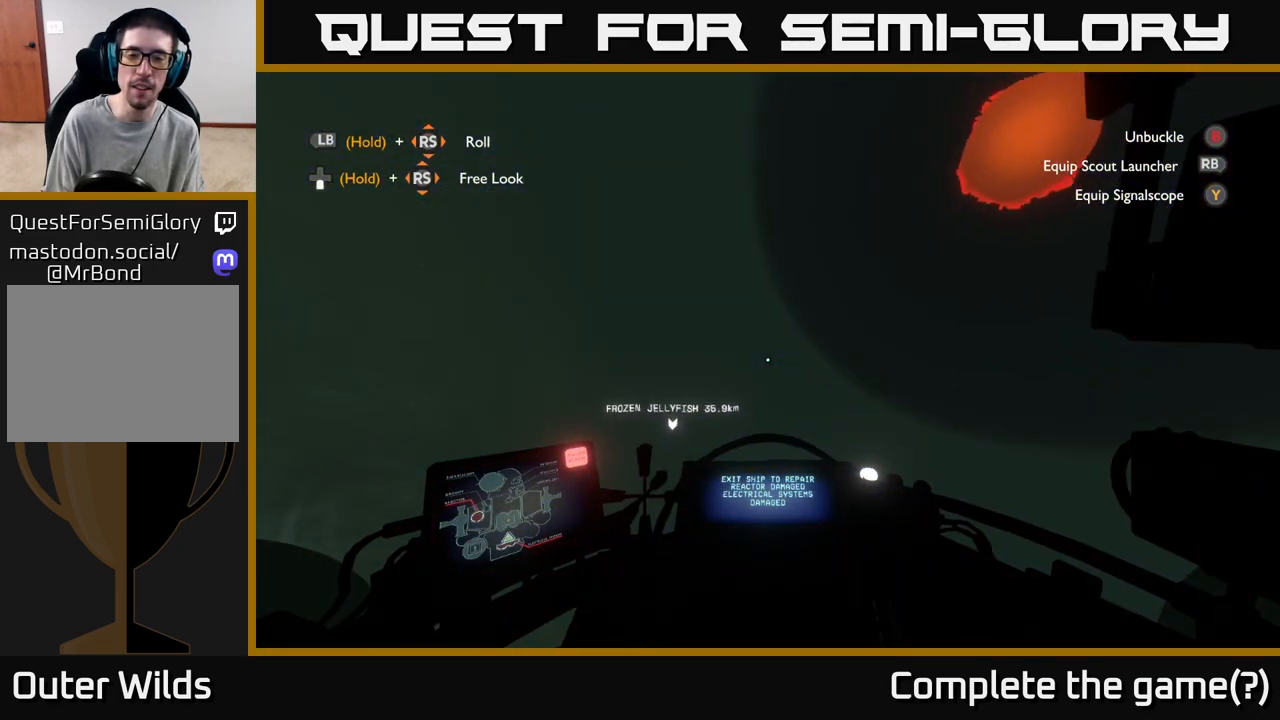
{"buttons": [], "left_stick": "right", "right_stick": "right", "events": [[117, "left_stick", "center"], [300, "left_stick", "right"], [367, "right_stick", "right"]]}
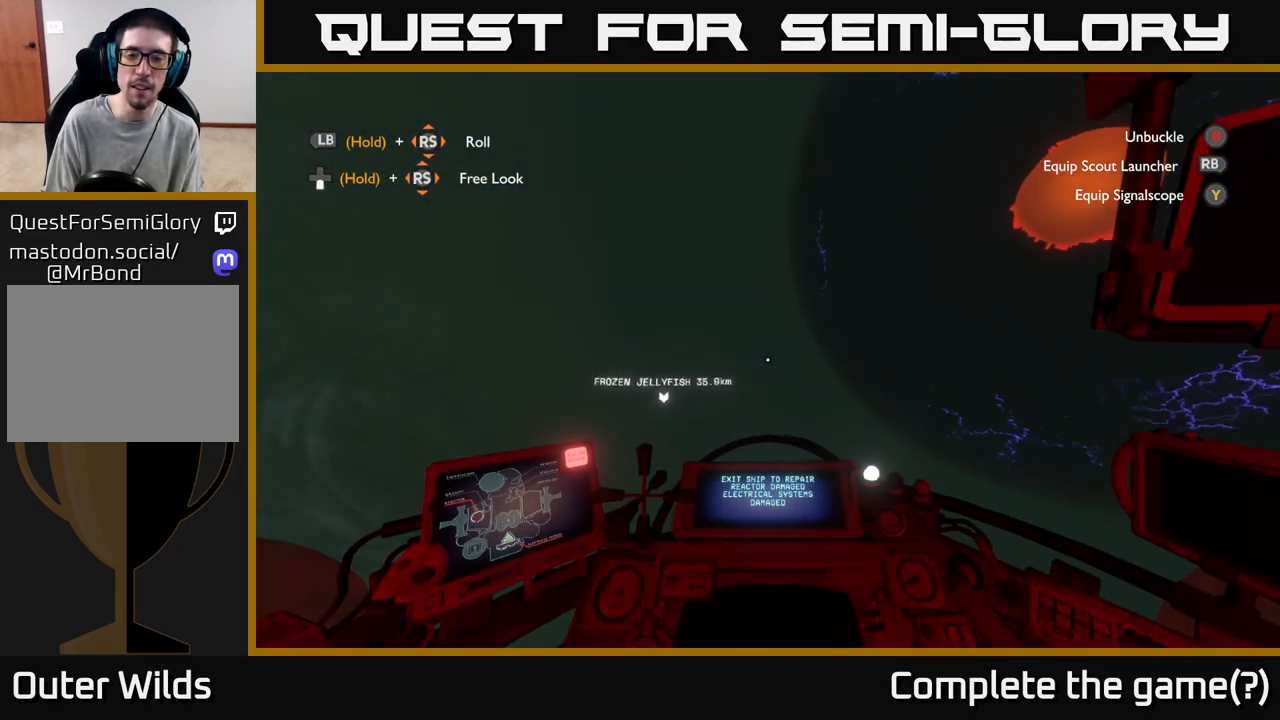
{"buttons": [], "left_stick": "right", "right_stick": "center", "events": [[300, "right_stick", "center"]]}
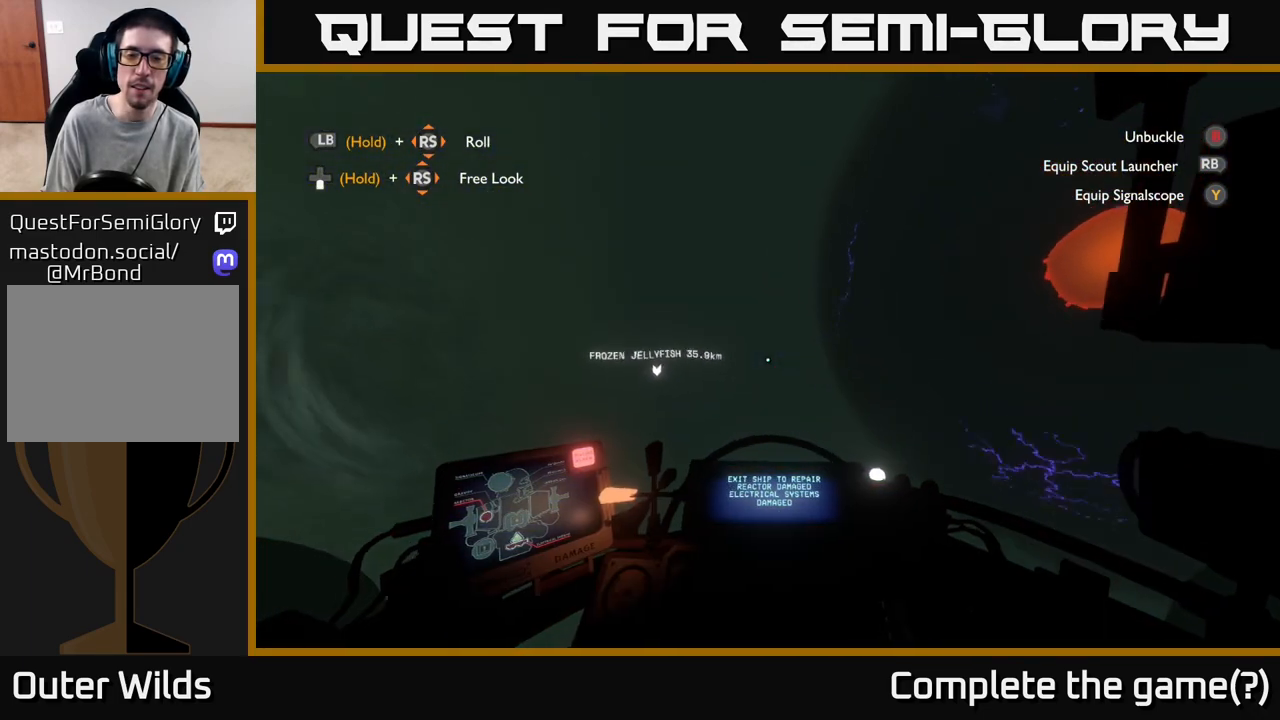
{"buttons": [], "left_stick": "right", "right_stick": "right", "events": [[17, "right_stick", "right"]]}
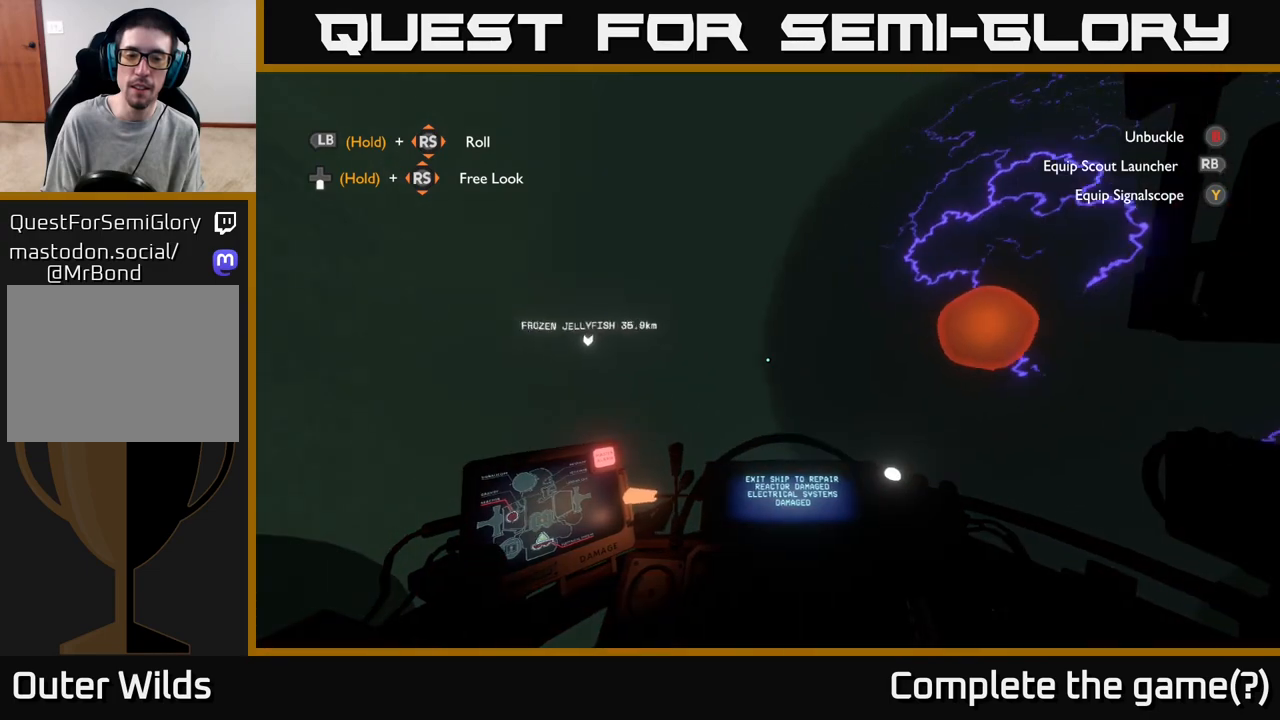
{"buttons": [], "left_stick": "up", "right_stick": "center", "events": [[50, "left_stick", "up"], [117, "right_stick", "center"]]}
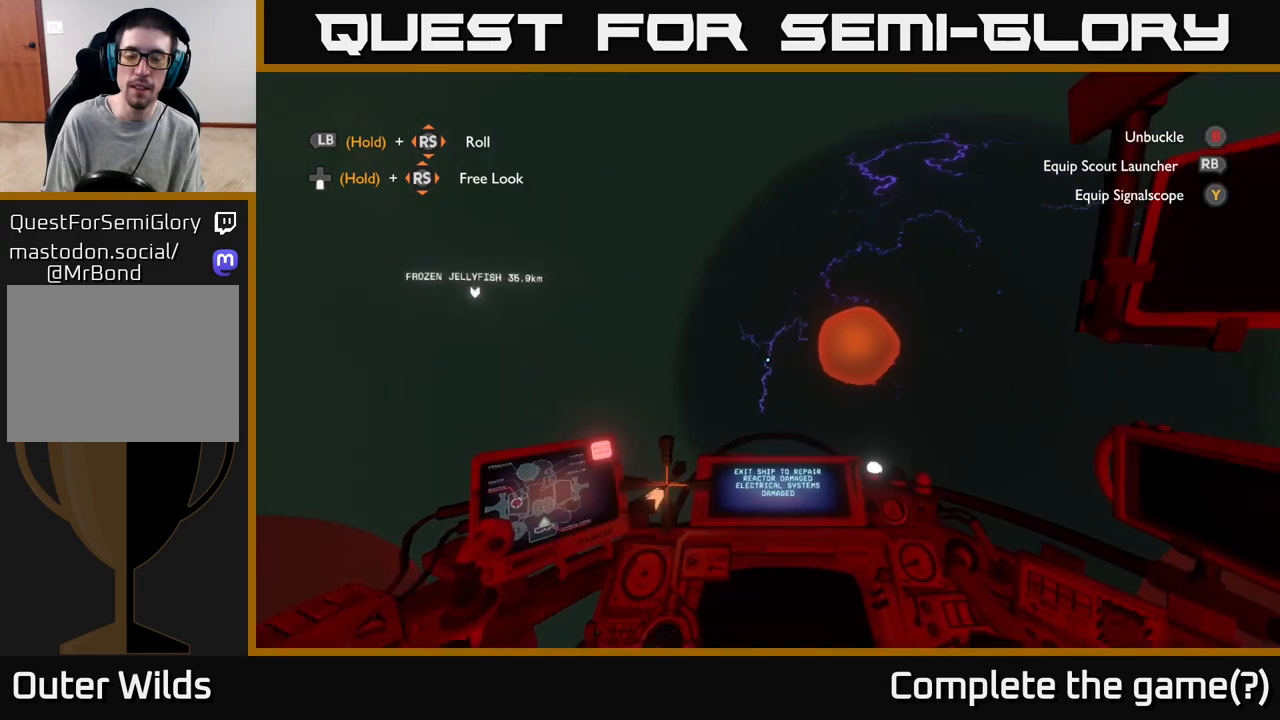
{"buttons": [], "left_stick": "center", "right_stick": "center", "events": [[67, "left_stick", "up-left"], [333, "left_stick", "center"]]}
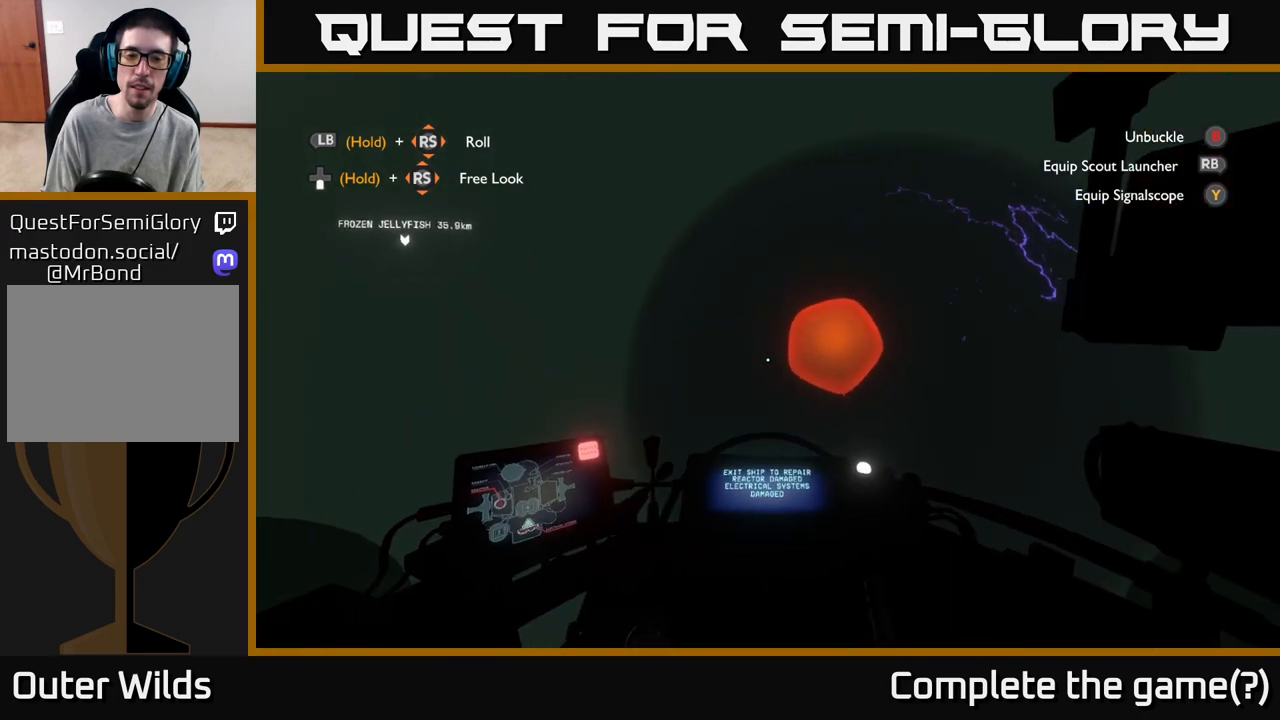
{"buttons": [], "left_stick": "right", "right_stick": "center", "events": [[33, "right_stick", "up-right"], [217, "right_stick", "center"], [300, "left_stick", "right"]]}
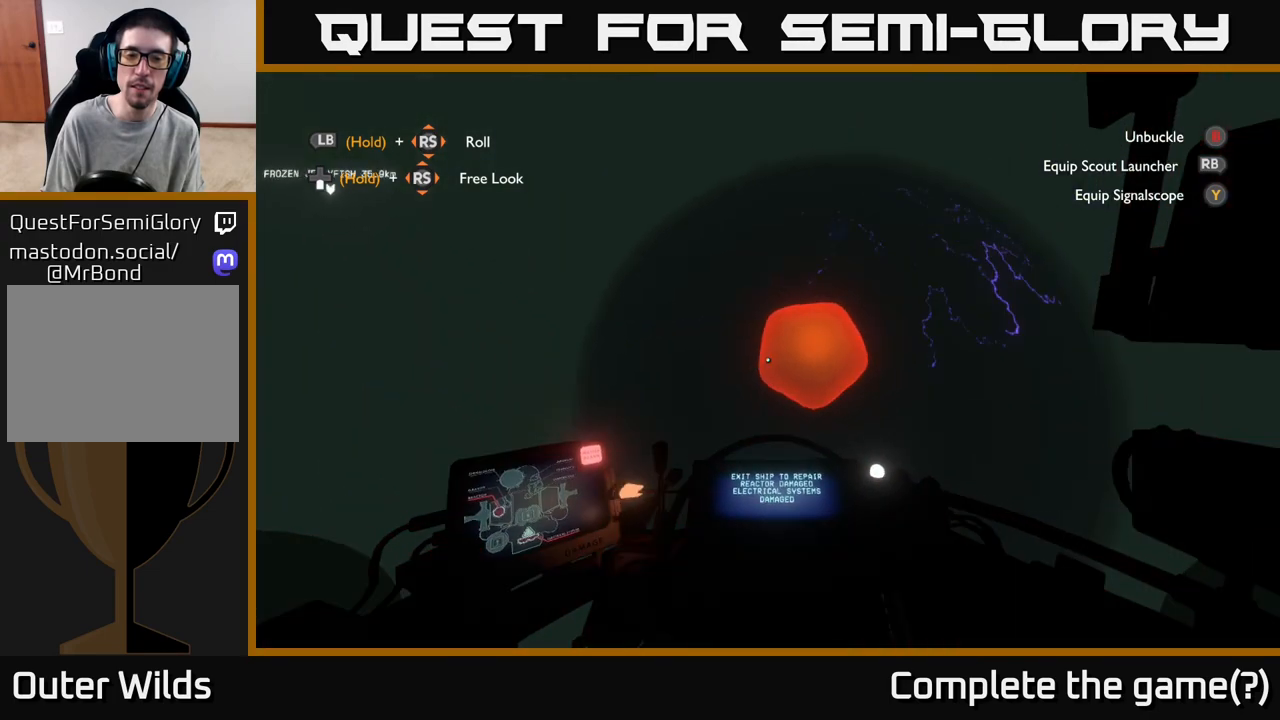
{"buttons": [], "left_stick": "left", "right_stick": "center", "events": [[17, "left_stick", "center"], [467, "left_stick", "left"]]}
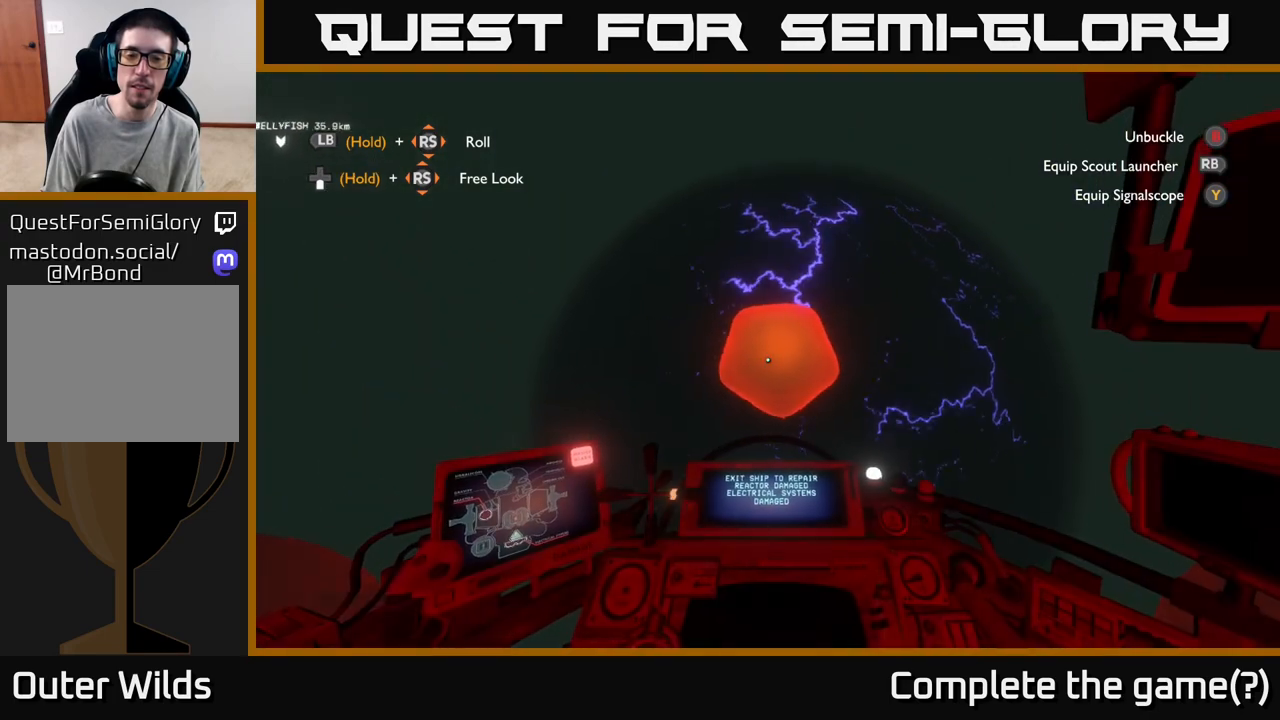
{"buttons": [], "left_stick": "center", "right_stick": "center", "events": [[150, "left_stick", "center"]]}
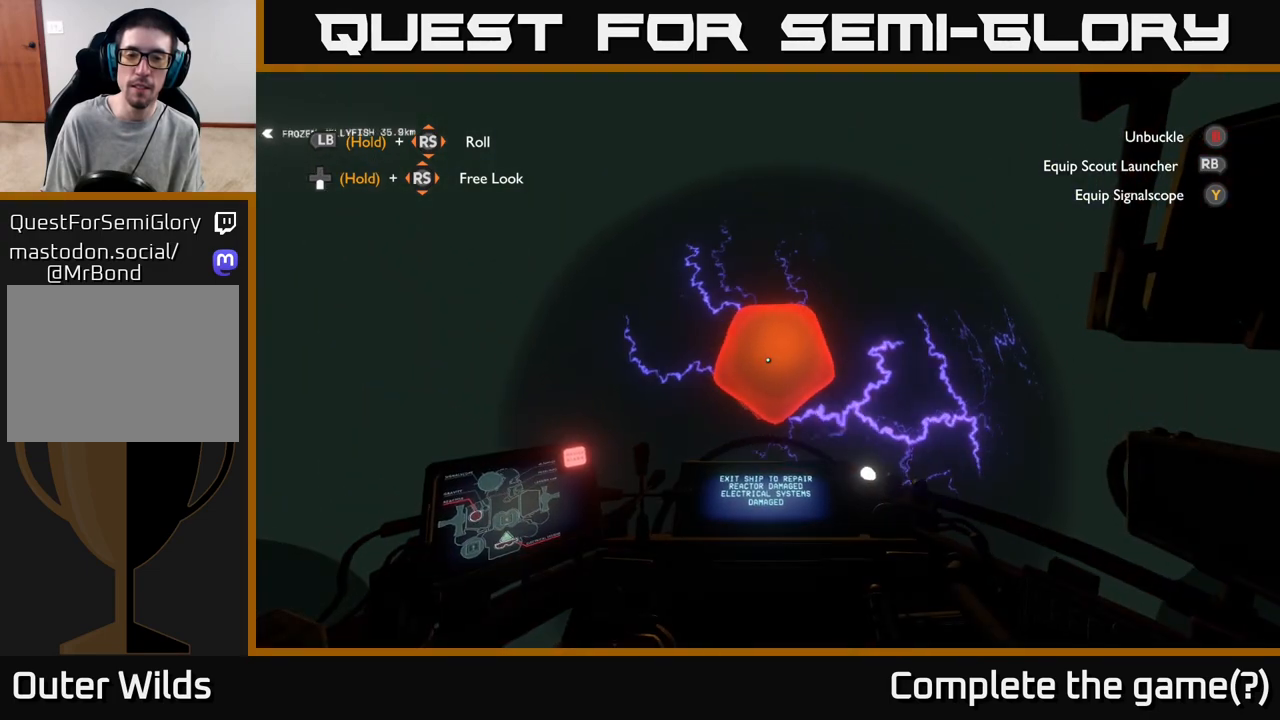
{"buttons": [], "left_stick": "center", "right_stick": "center", "events": []}
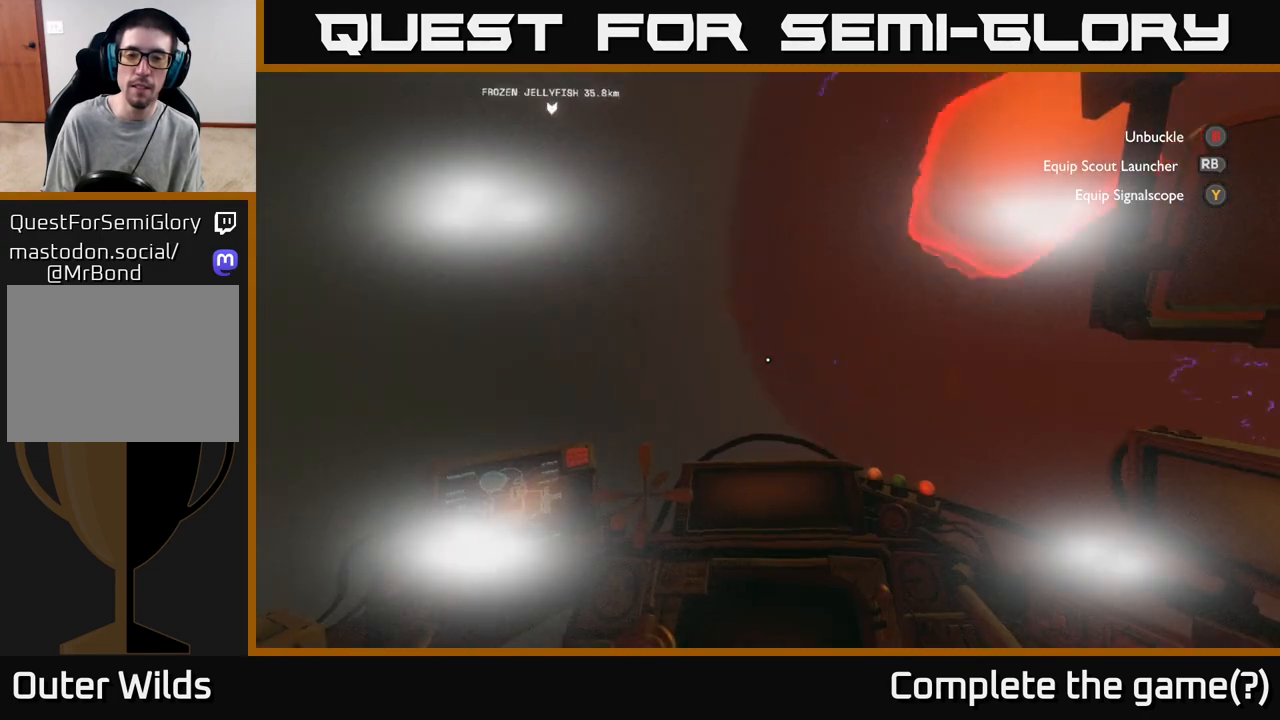
{"buttons": [], "left_stick": "up-right", "right_stick": "up", "events": [[267, "left_stick", "right"], [417, "right_stick", "up"], [467, "left_stick", "up-right"]]}
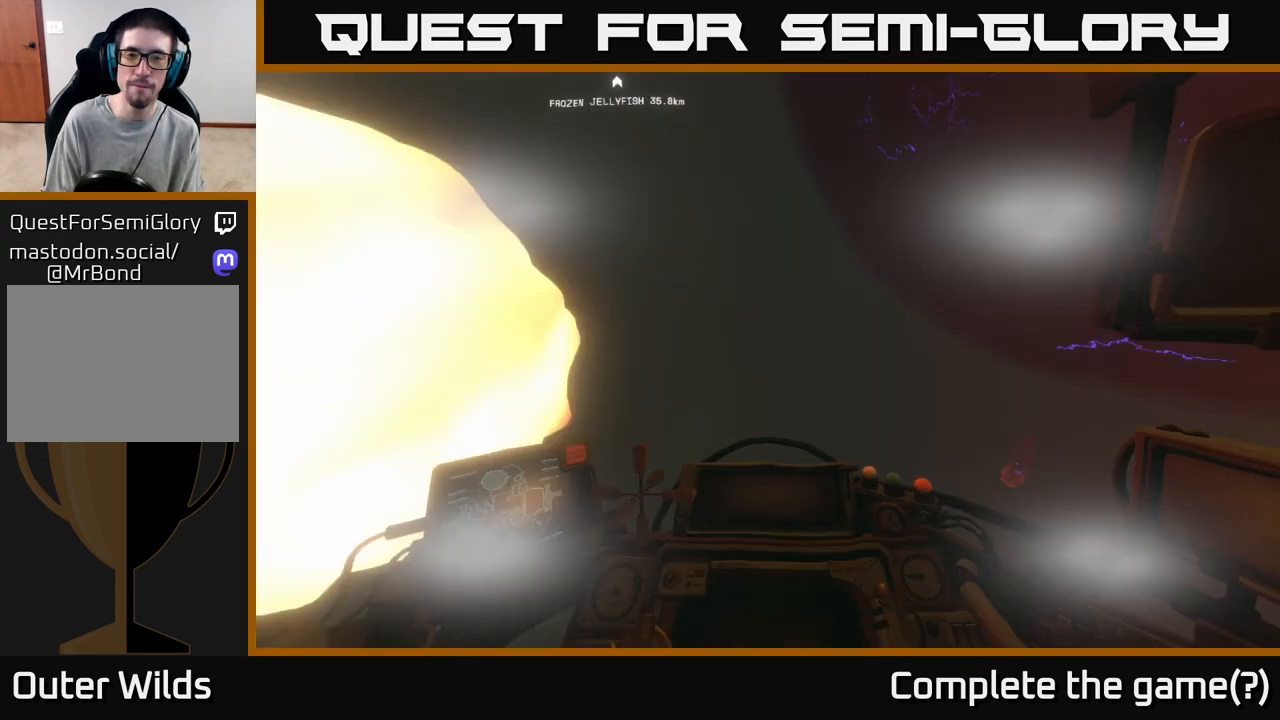
{"buttons": [], "left_stick": "up", "right_stick": "up", "events": [[100, "left_stick", "center"], [383, "left_stick", "up"], [383, "right_stick", "center"], [450, "right_stick", "up"]]}
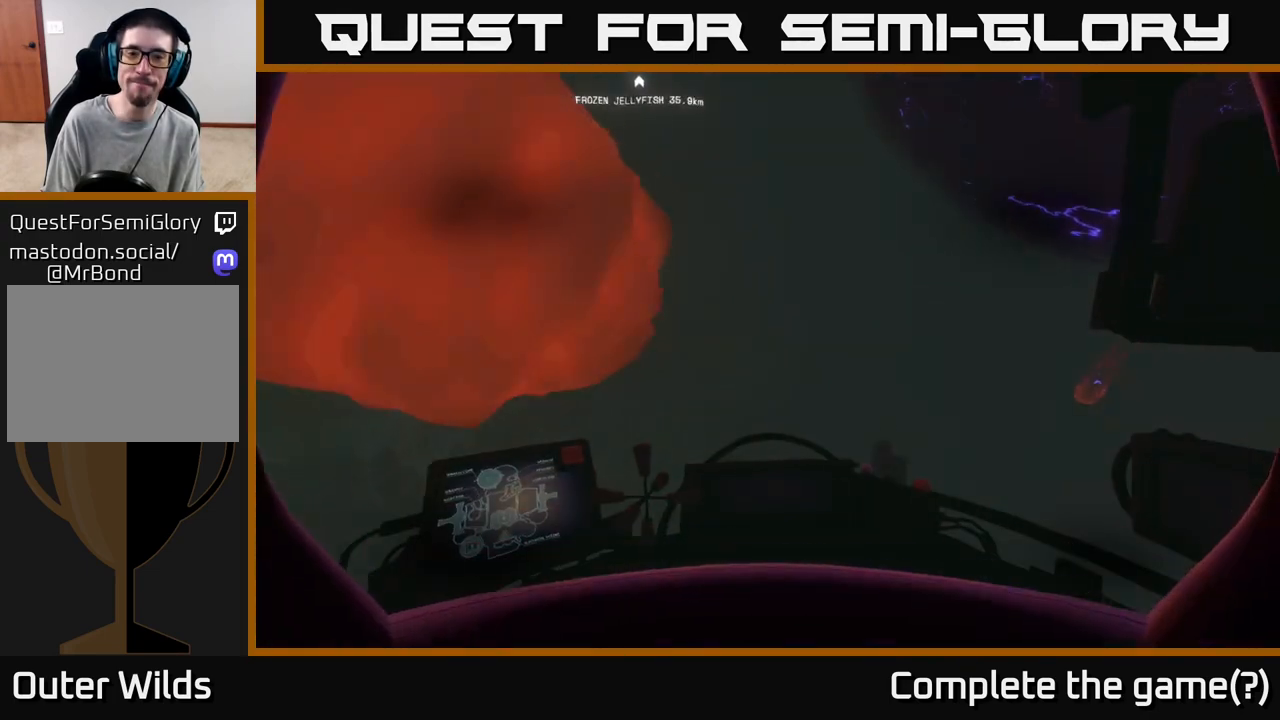
{"buttons": [], "left_stick": "up-right", "right_stick": "up-right", "events": [[267, "left_stick", "up-right"], [283, "right_stick", "center"], [500, "right_stick", "up-right"]]}
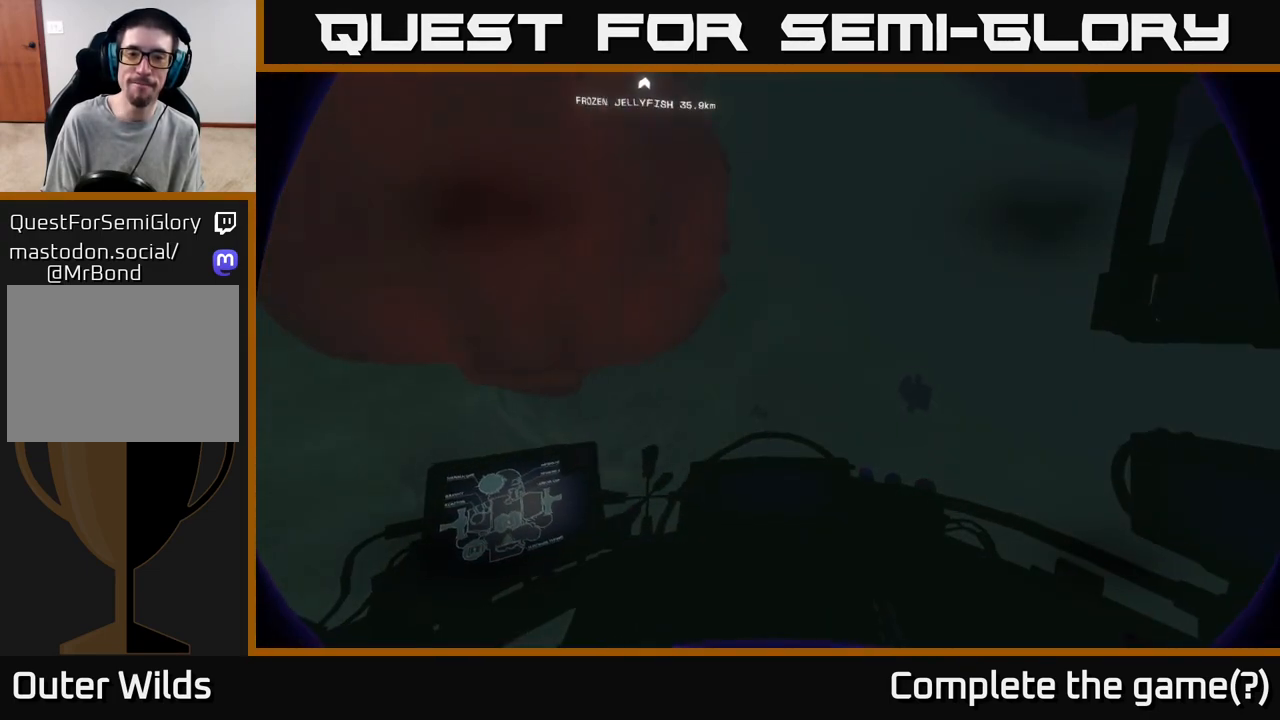
{"buttons": [], "left_stick": "up", "right_stick": "center", "events": [[133, "left_stick", "right"], [417, "right_stick", "center"], [467, "left_stick", "up"]]}
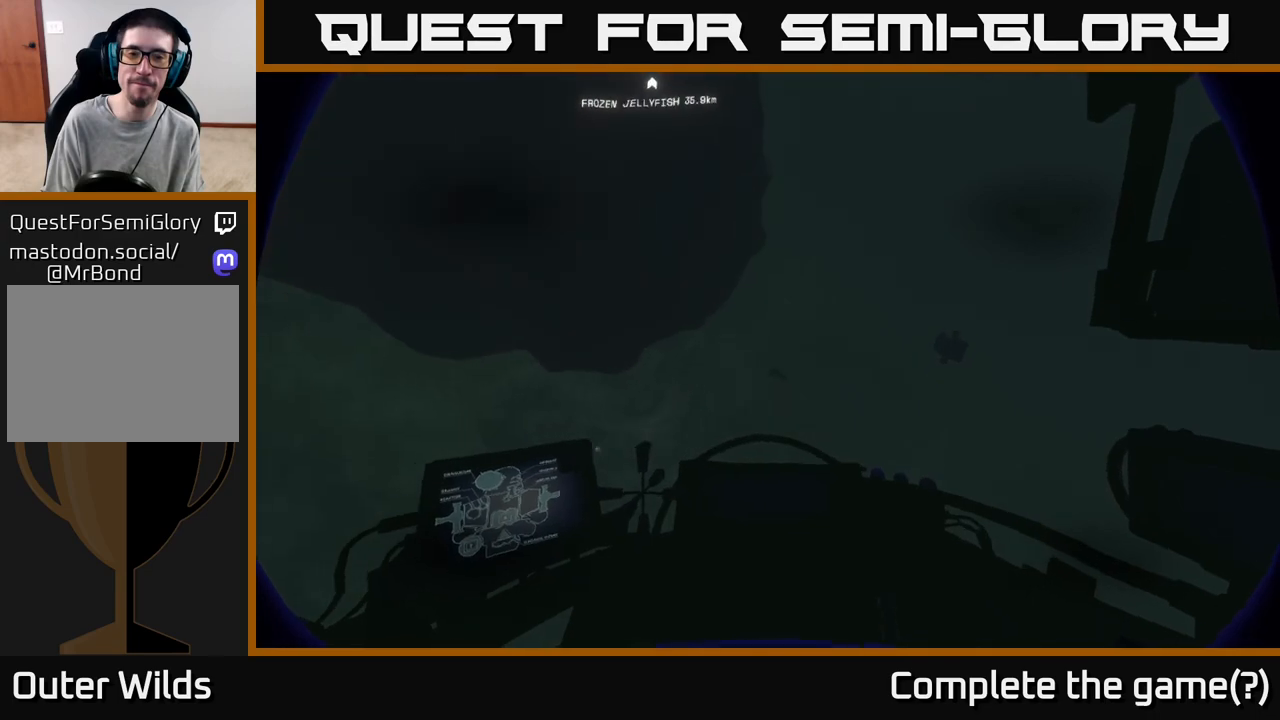
{"buttons": [], "left_stick": "center", "right_stick": "up", "events": [[200, "right_stick", "up"], [250, "left_stick", "center"]]}
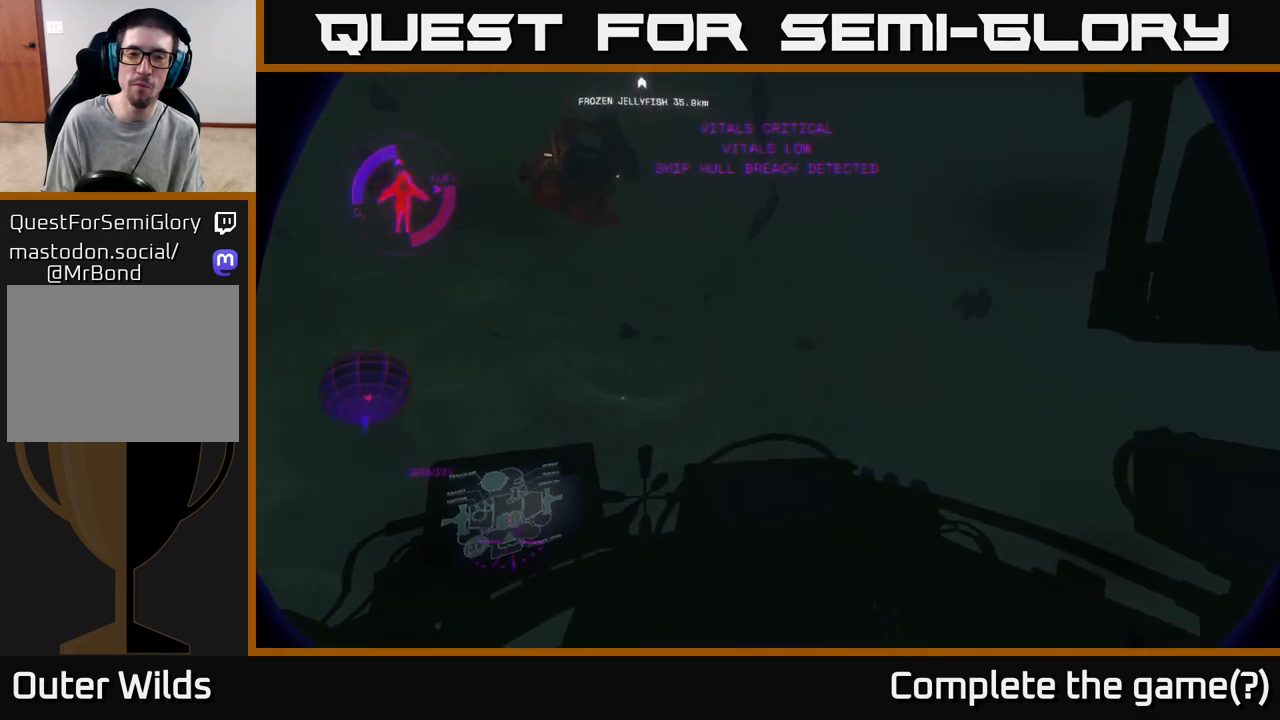
{"buttons": [], "left_stick": "left", "right_stick": "up", "events": [[367, "left_stick", "left"]]}
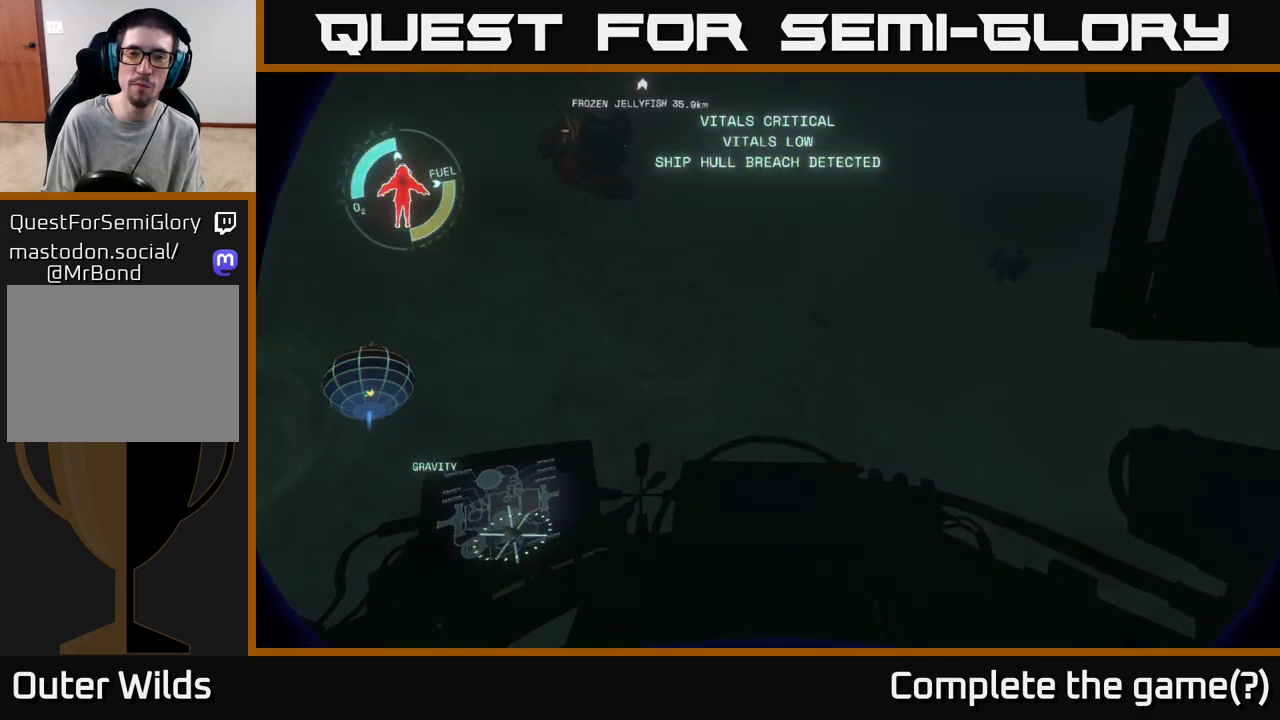
{"buttons": [], "left_stick": "right", "right_stick": "up", "events": [[50, "left_stick", "up-left"], [183, "left_stick", "up"], [333, "left_stick", "up-right"], [500, "left_stick", "right"]]}
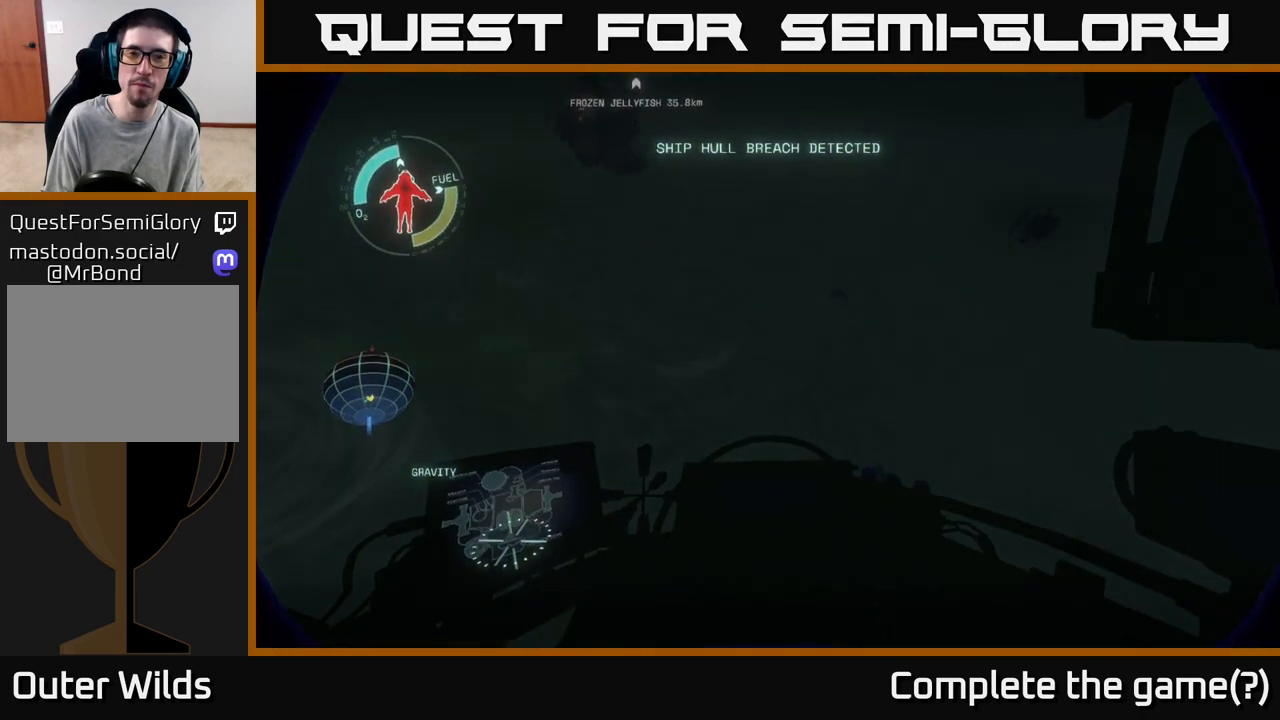
{"buttons": [], "left_stick": "center", "right_stick": "center", "events": [[167, "right_stick", "center"], [267, "left_stick", "center"]]}